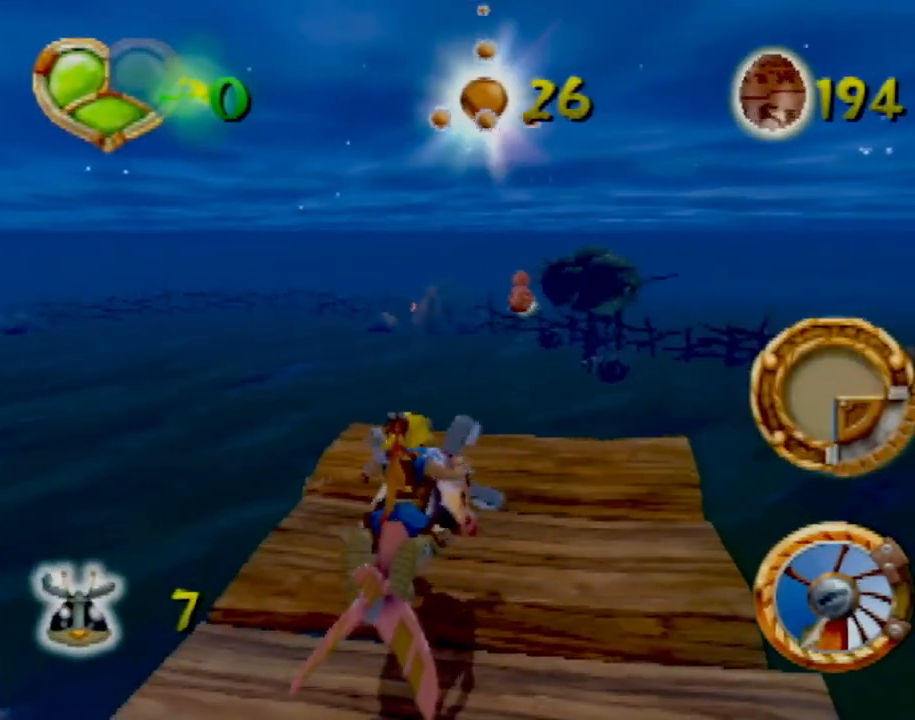
Gameplay with a controller (PlayStation layout); each line is a JSON object with the inputs held at the frame after it. "events" lists button and stick changes between this image and that frame as [ms after this image, input, new state], when the widget could be followed in between. Not read: L3 R3 right_stick.
{"buttons": [], "left_stick": "center", "events": [[351, "L1", "down"], [501, "L1", "up"]]}
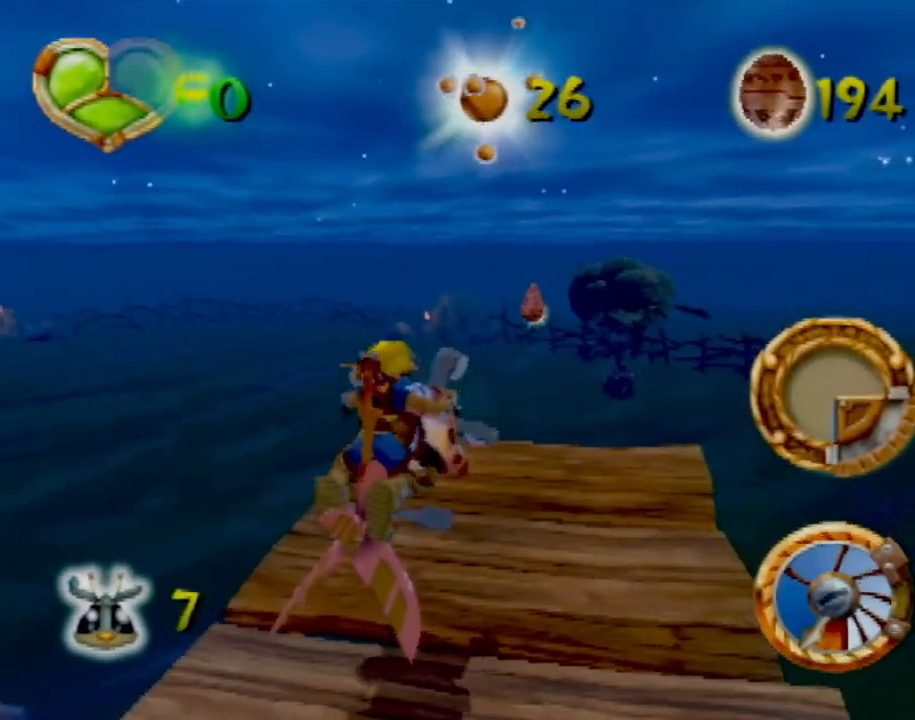
{"buttons": [], "left_stick": "center", "events": []}
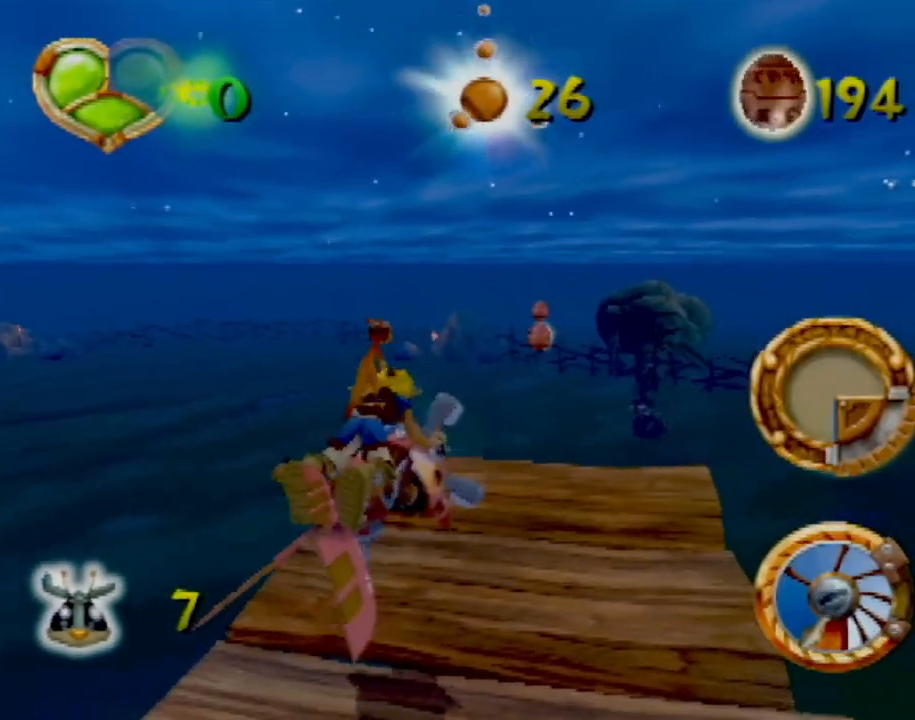
{"buttons": [], "left_stick": "center", "events": []}
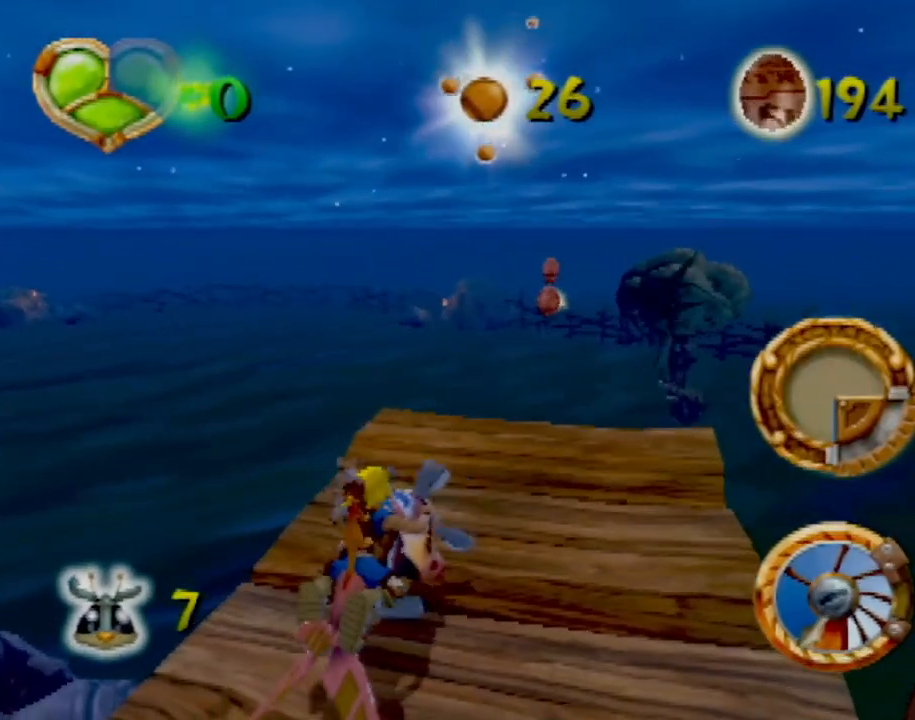
{"buttons": [], "left_stick": "center", "events": []}
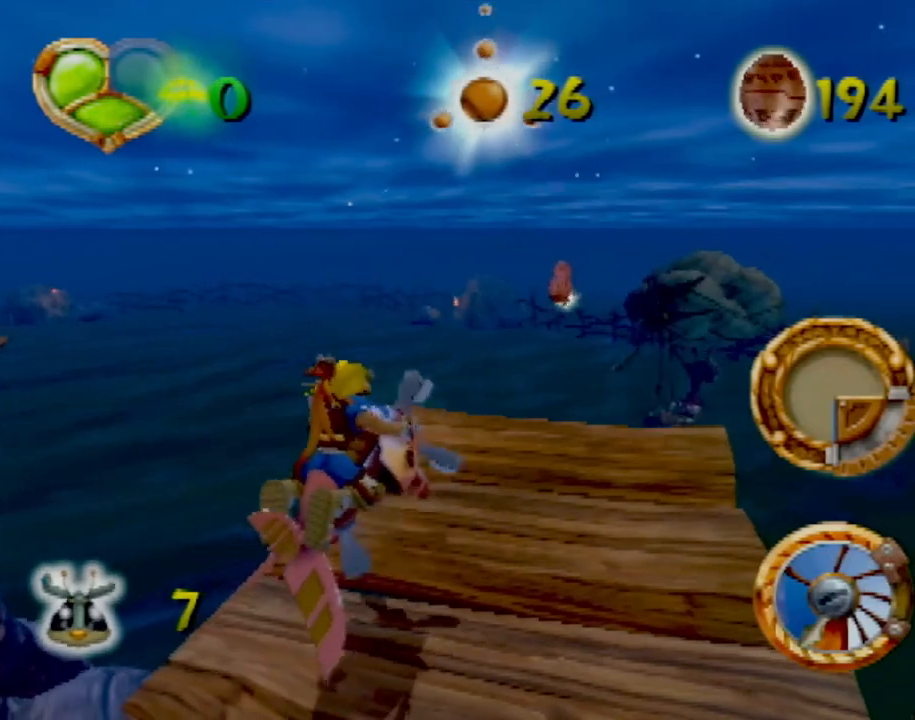
{"buttons": [], "left_stick": "center", "events": []}
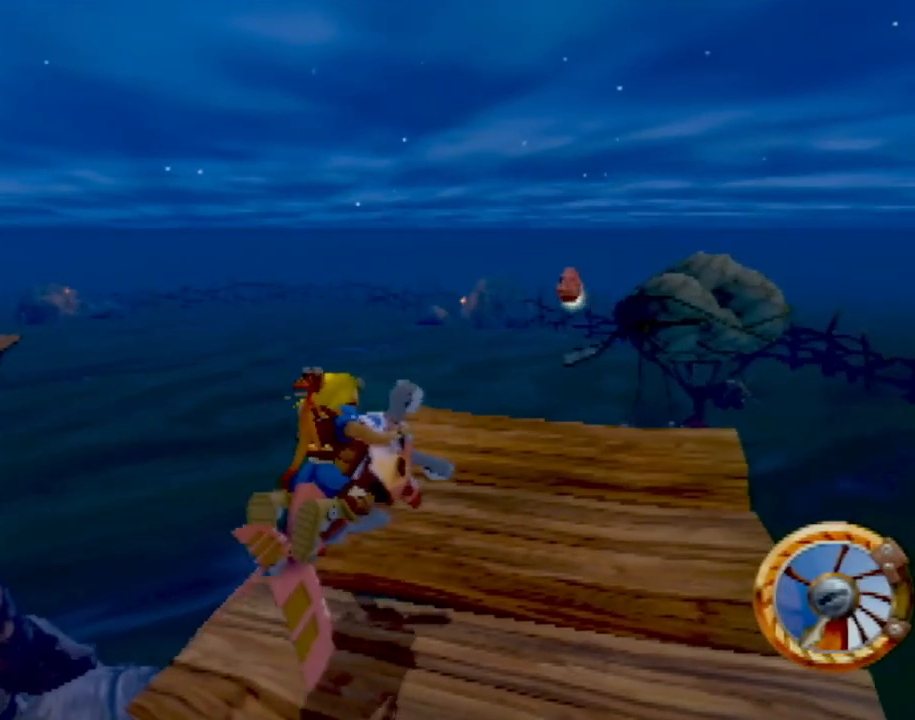
{"buttons": [], "left_stick": "center", "events": []}
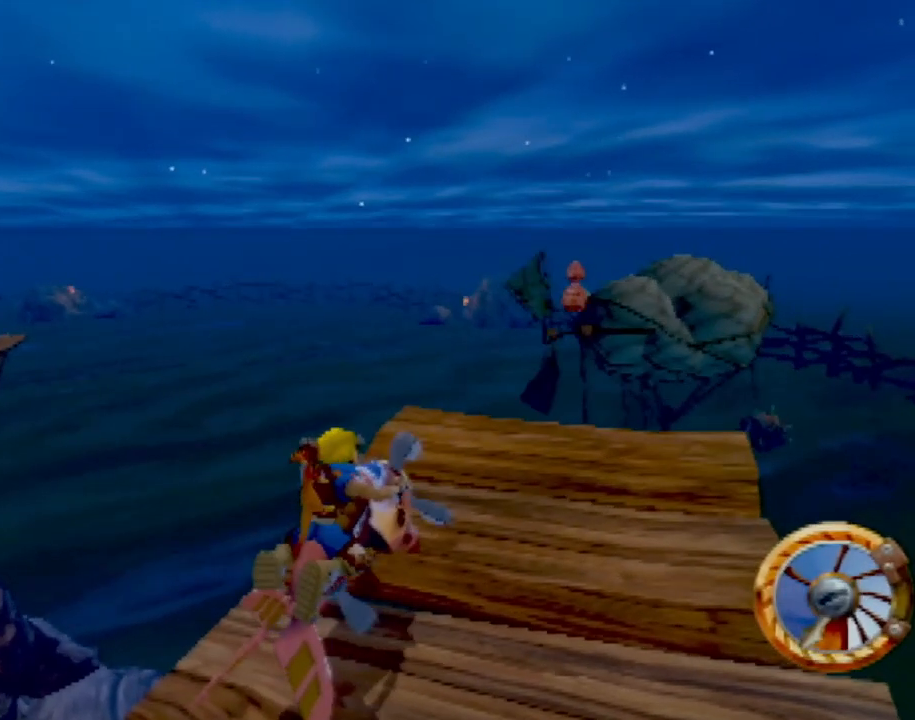
{"buttons": [], "left_stick": "center", "events": [[251, "left_stick", "right"], [434, "left_stick", "center"]]}
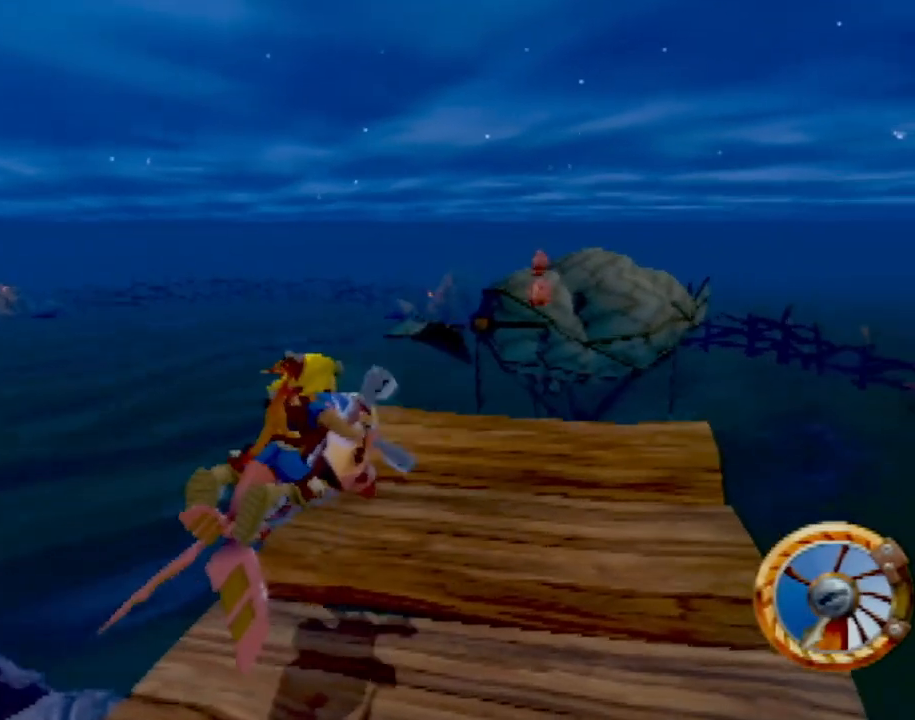
{"buttons": [], "left_stick": "center", "events": [[183, "left_stick", "left"], [300, "left_stick", "center"]]}
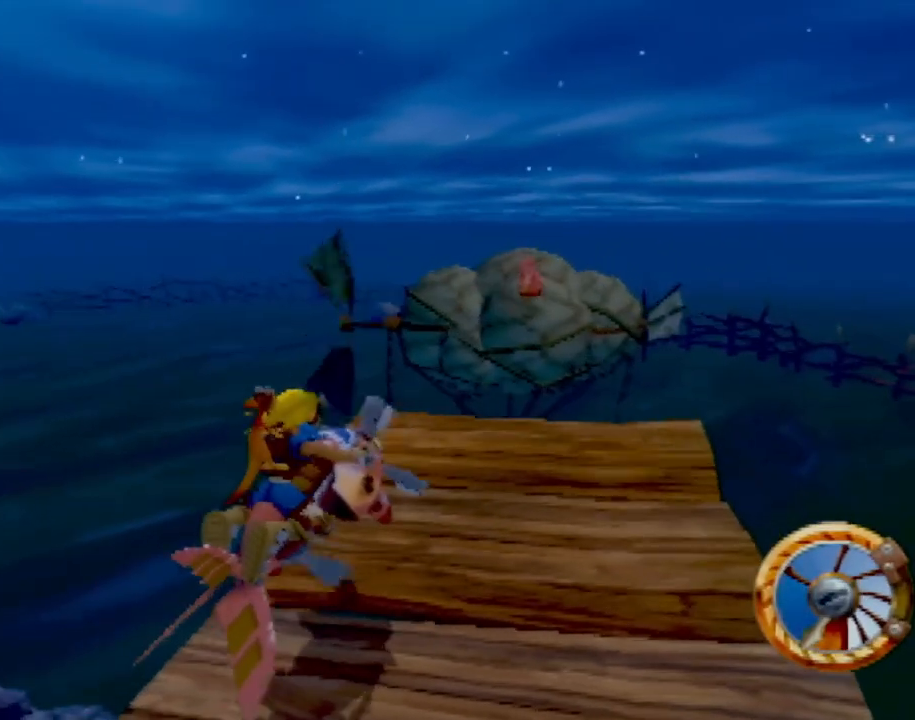
{"buttons": [], "left_stick": "right", "events": [[84, "left_stick", "right"]]}
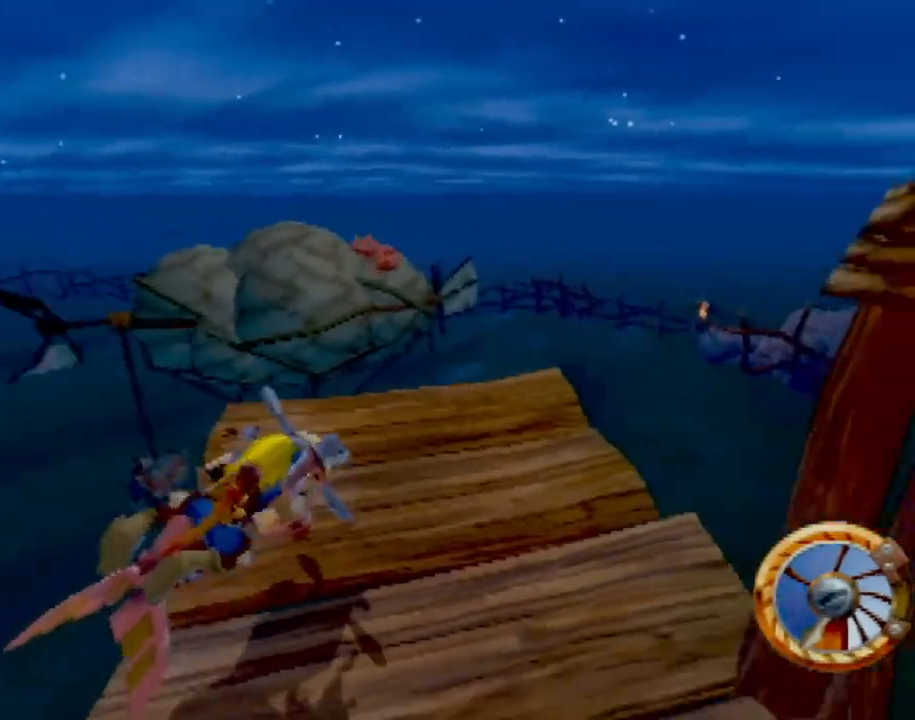
{"buttons": [], "left_stick": "right", "events": [[233, "CROSS", "down"], [450, "CROSS", "up"]]}
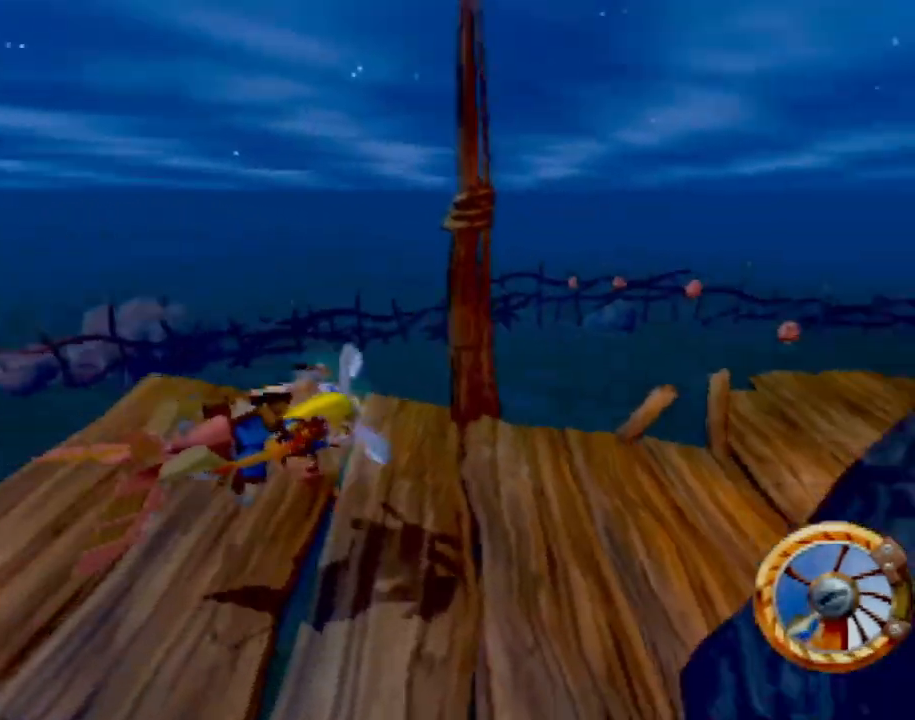
{"buttons": ["CROSS"], "left_stick": "center", "events": [[301, "CROSS", "down"], [401, "left_stick", "center"]]}
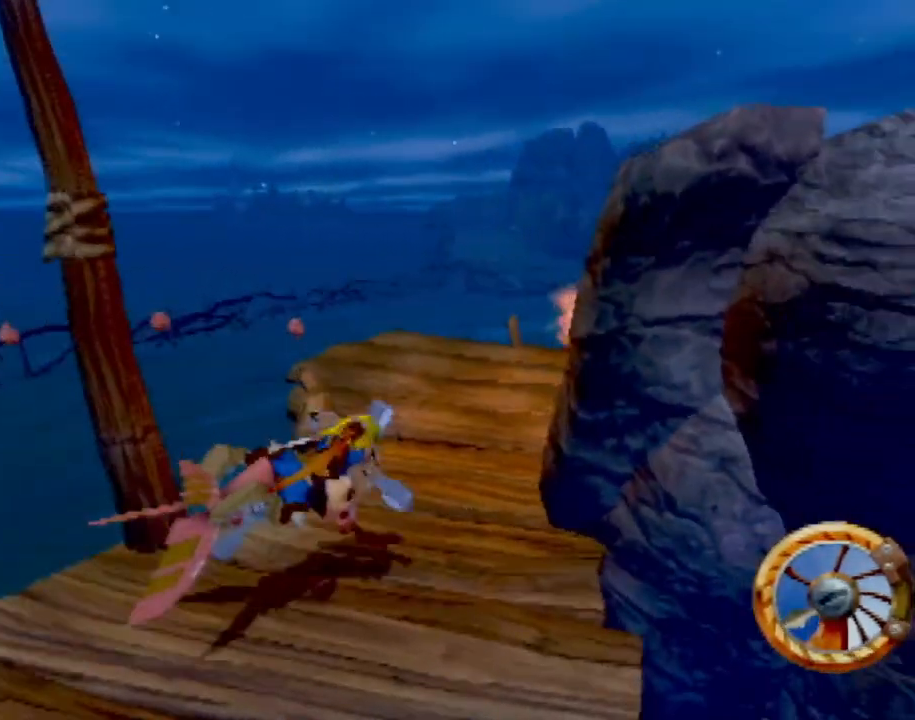
{"buttons": [], "left_stick": "left", "events": [[100, "CROSS", "up"], [133, "left_stick", "left"]]}
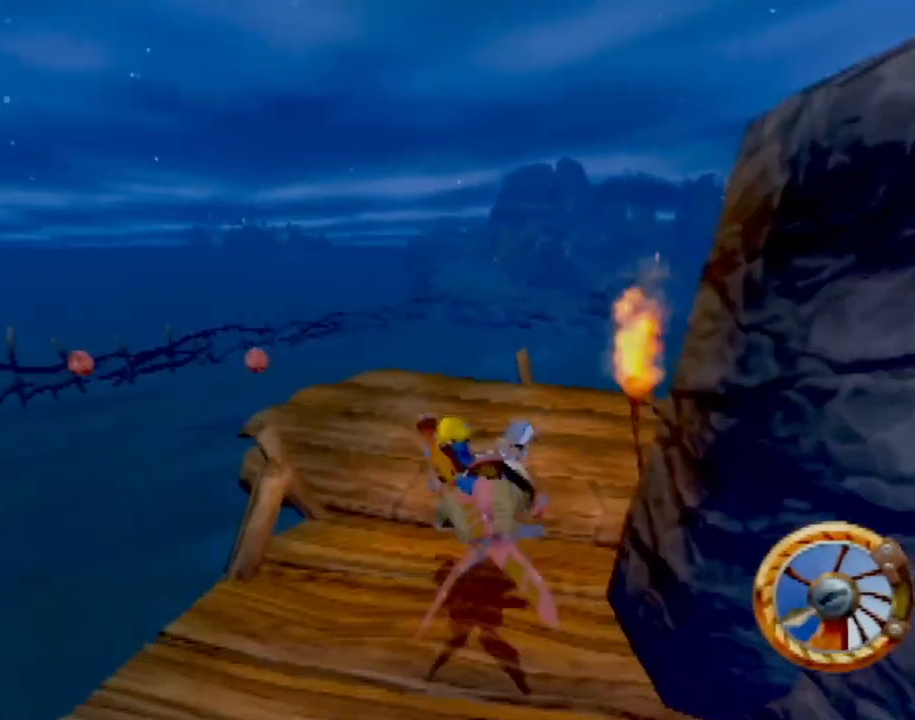
{"buttons": [], "left_stick": "left", "events": [[50, "SQUARE", "down"], [434, "SQUARE", "up"]]}
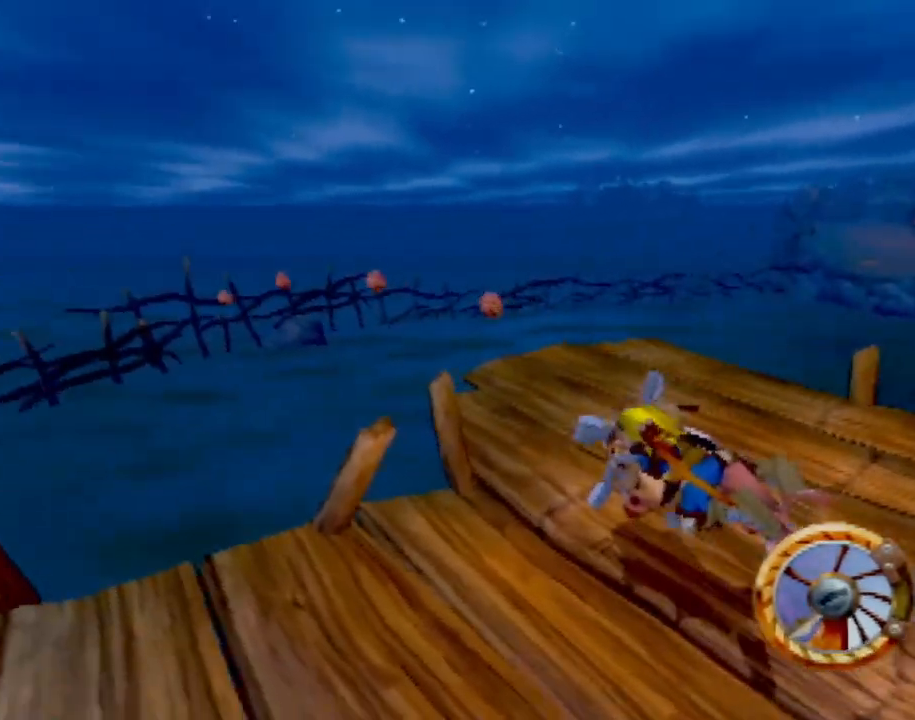
{"buttons": [], "left_stick": "left", "events": []}
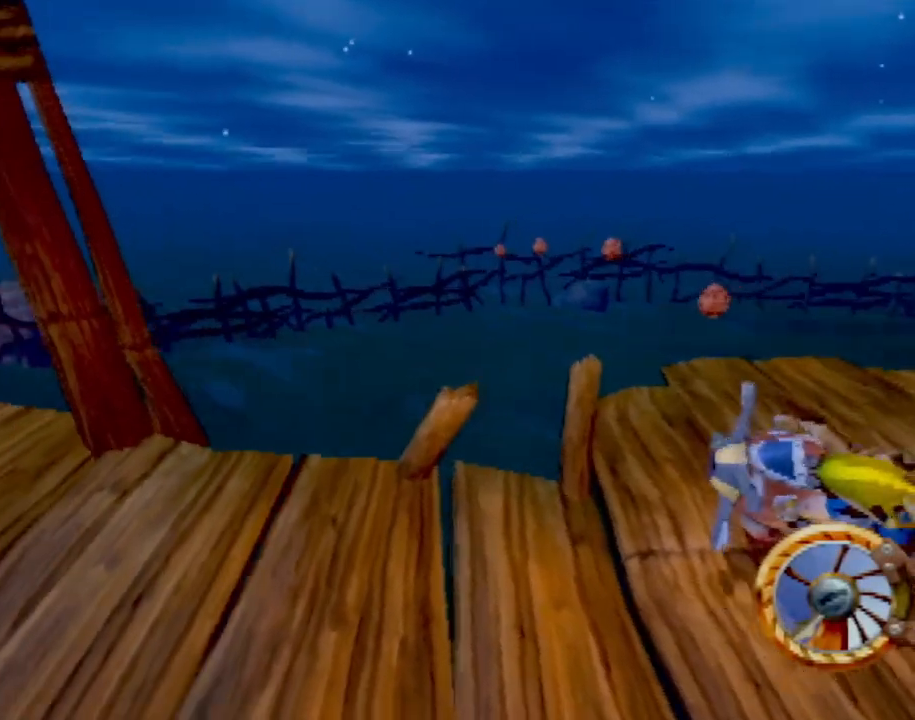
{"buttons": [], "left_stick": "left", "events": [[50, "left_stick", "down-left"], [334, "left_stick", "left"]]}
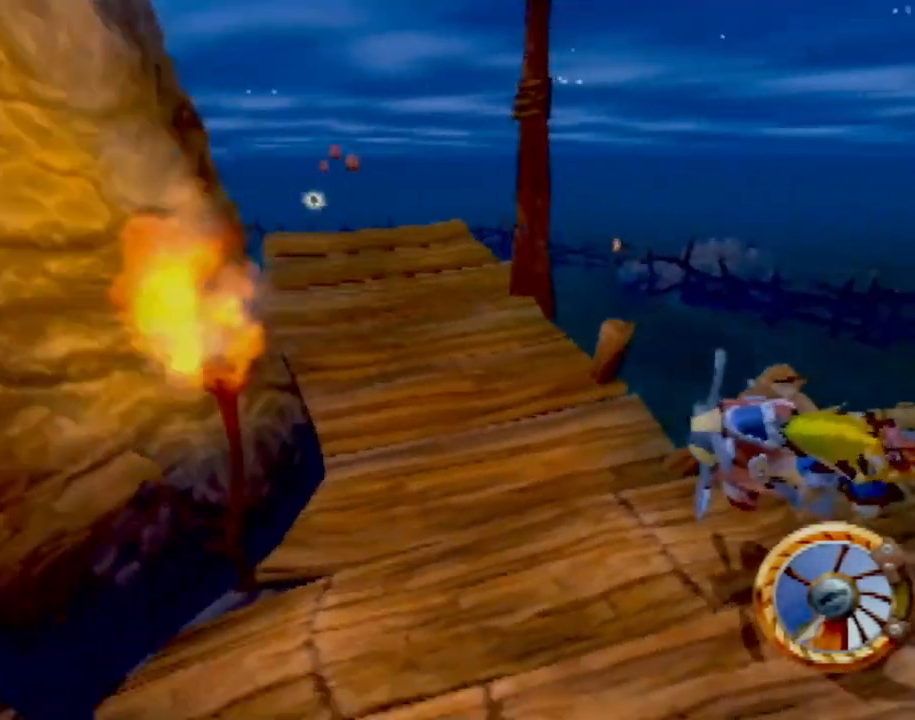
{"buttons": [], "left_stick": "up-right", "events": [[283, "left_stick", "up-right"]]}
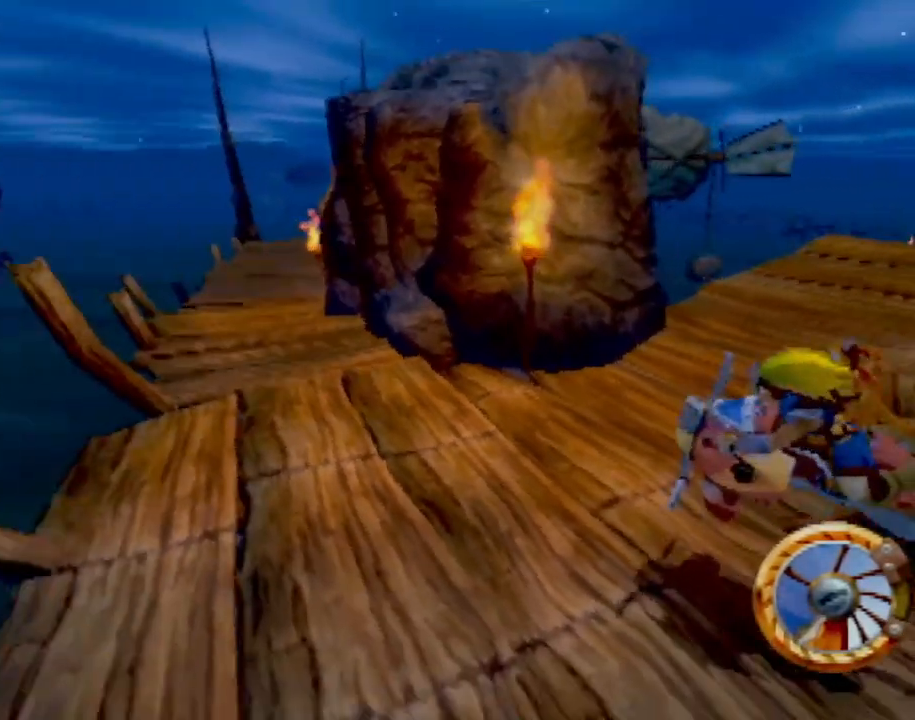
{"buttons": [], "left_stick": "right", "events": [[151, "CROSS", "down"], [201, "left_stick", "center"], [351, "CROSS", "up"], [367, "left_stick", "right"]]}
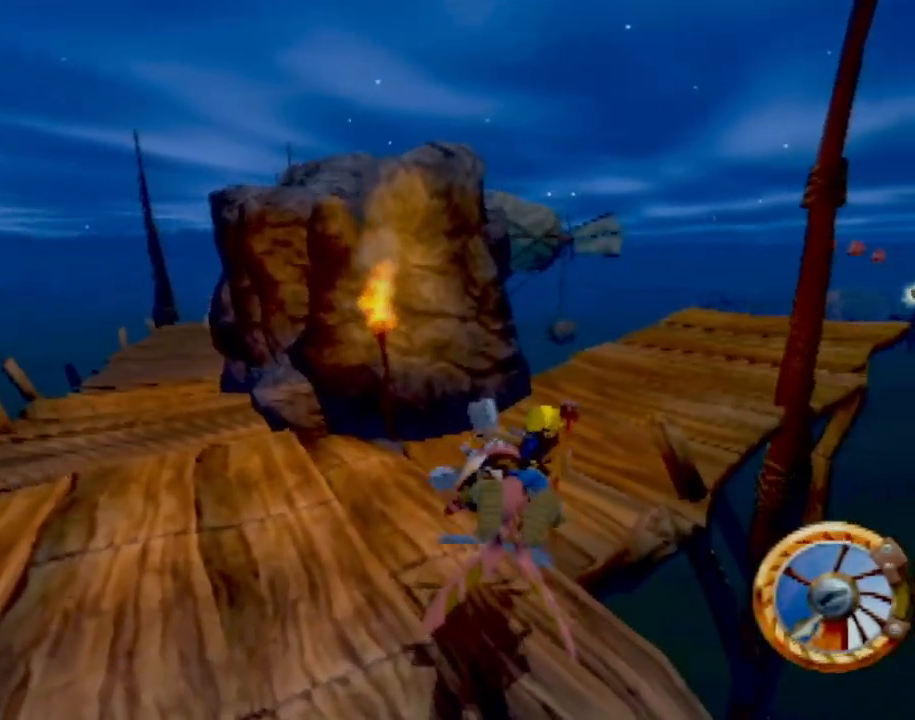
{"buttons": ["SQUARE"], "left_stick": "center", "events": [[150, "left_stick", "center"], [233, "SQUARE", "down"]]}
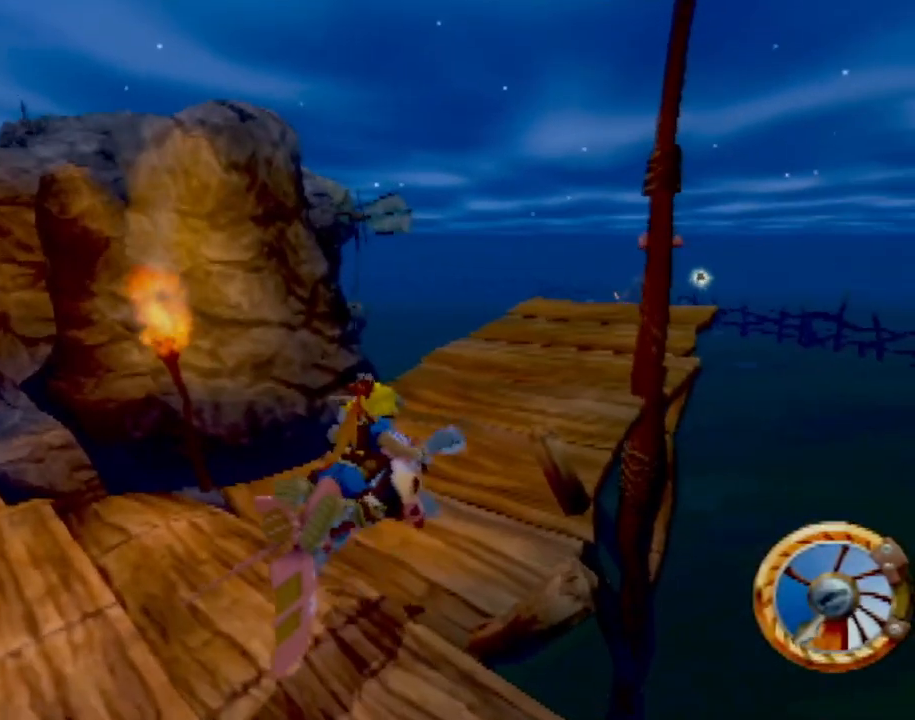
{"buttons": [], "left_stick": "center", "events": [[100, "SQUARE", "up"], [267, "left_stick", "right"], [367, "left_stick", "center"]]}
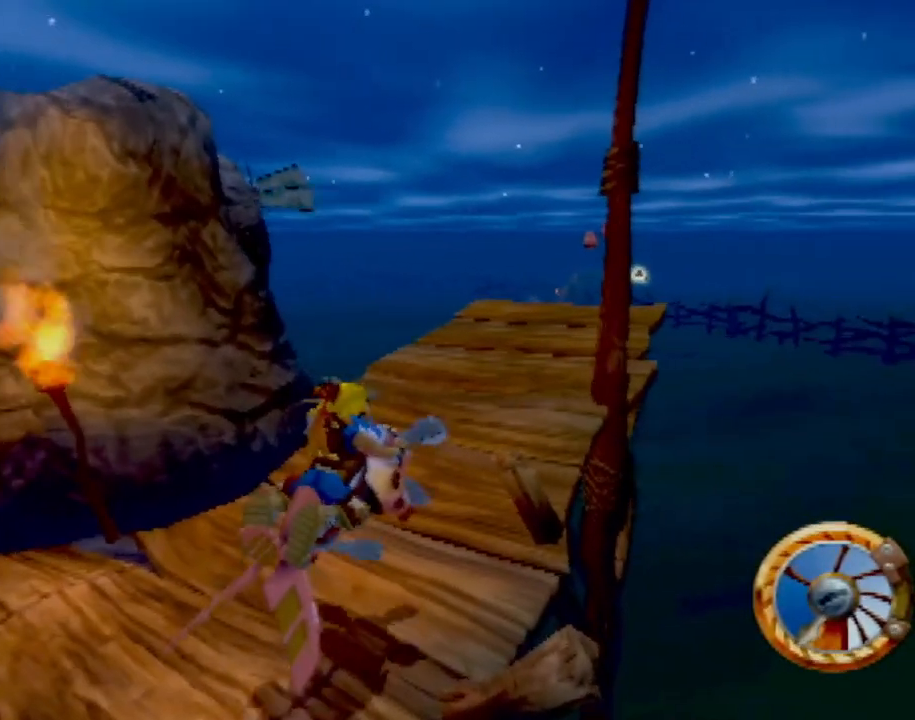
{"buttons": ["SQUARE"], "left_stick": "center", "events": [[83, "SQUARE", "down"]]}
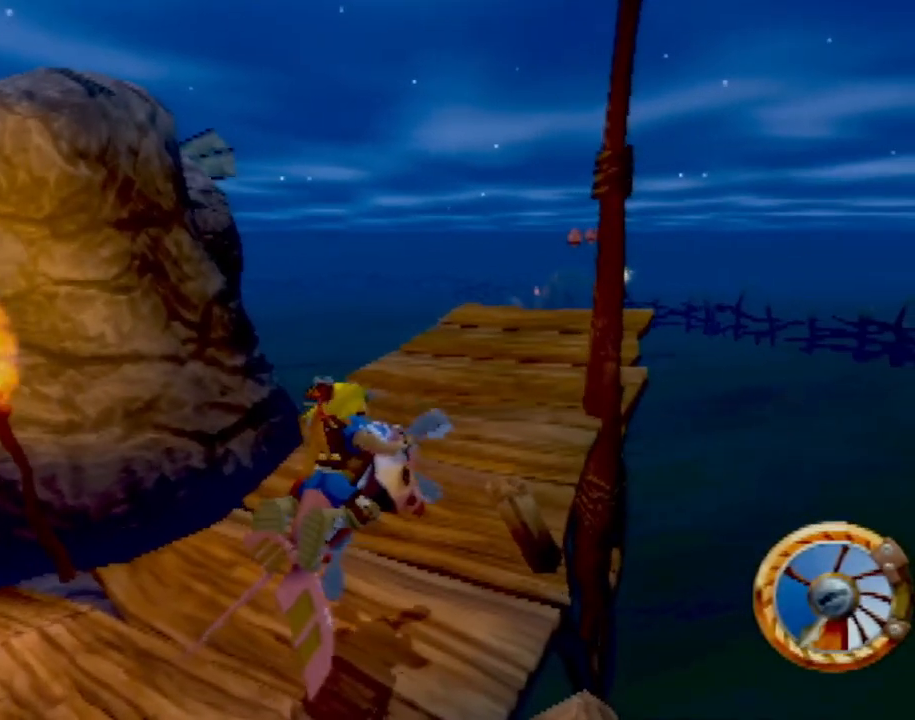
{"buttons": ["SQUARE"], "left_stick": "center", "events": []}
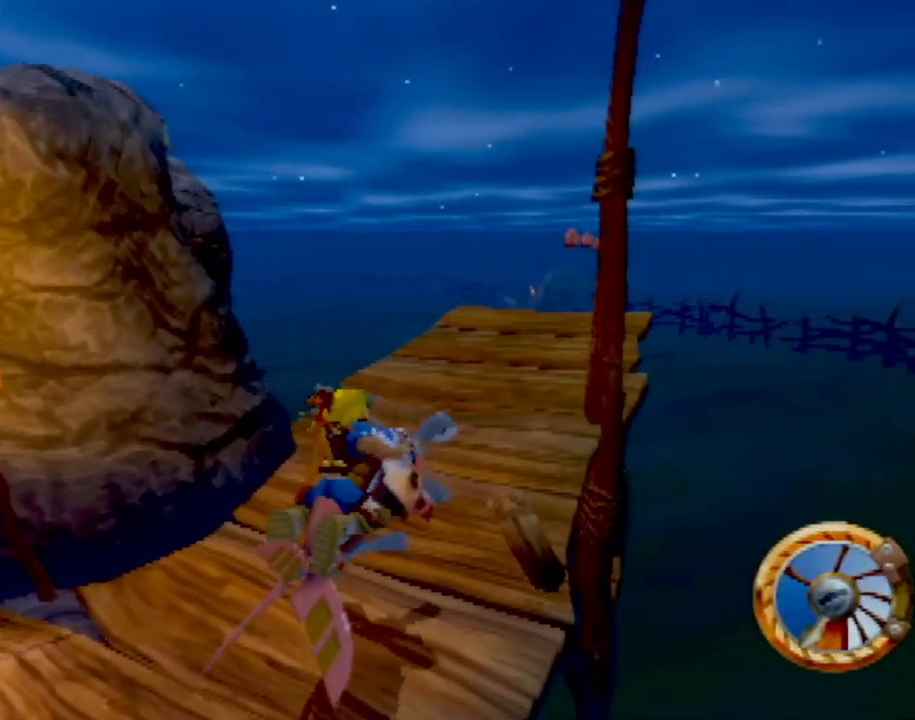
{"buttons": ["SQUARE"], "left_stick": "center", "events": []}
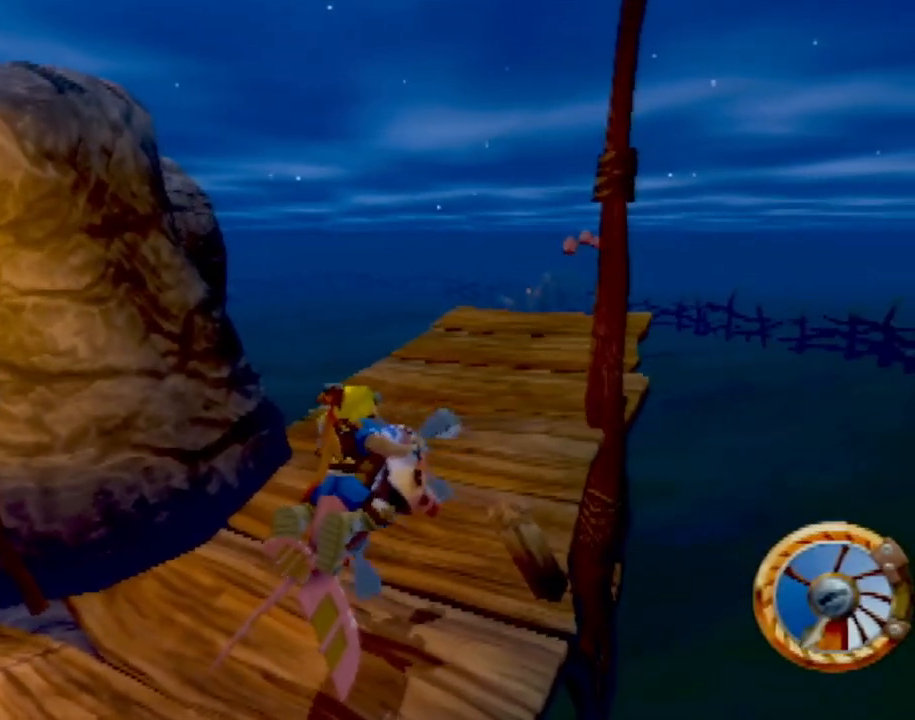
{"buttons": ["SQUARE"], "left_stick": "center", "events": []}
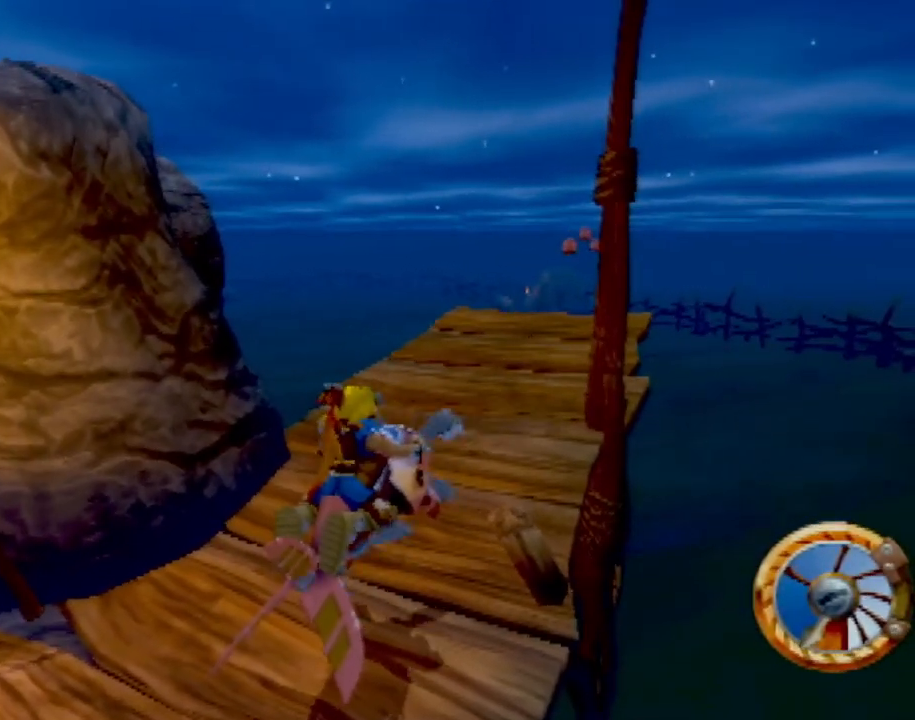
{"buttons": [], "left_stick": "center", "events": [[50, "SQUARE", "up"]]}
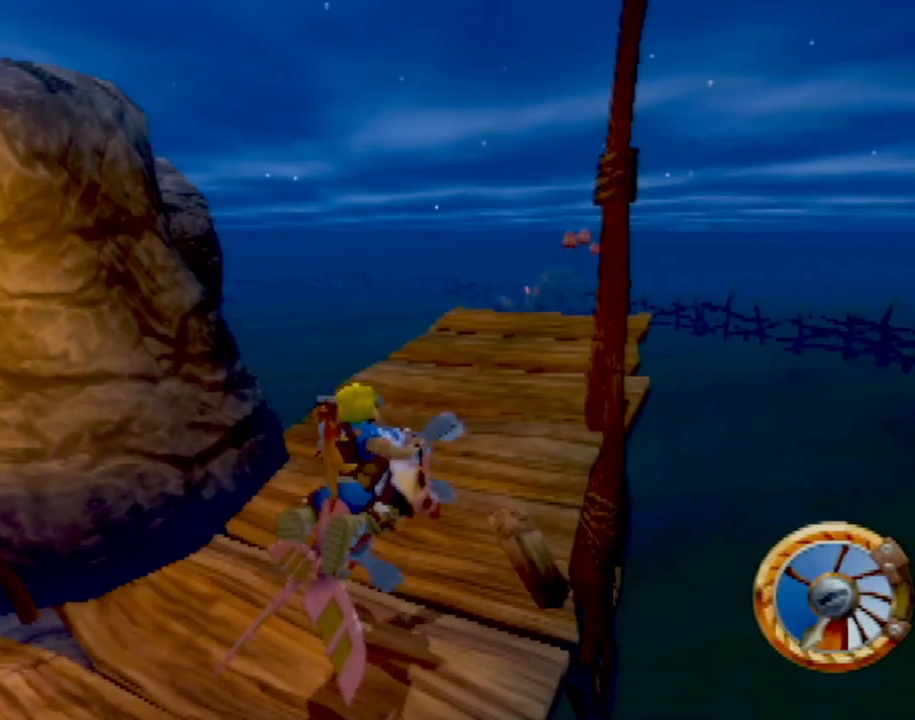
{"buttons": [], "left_stick": "center", "events": []}
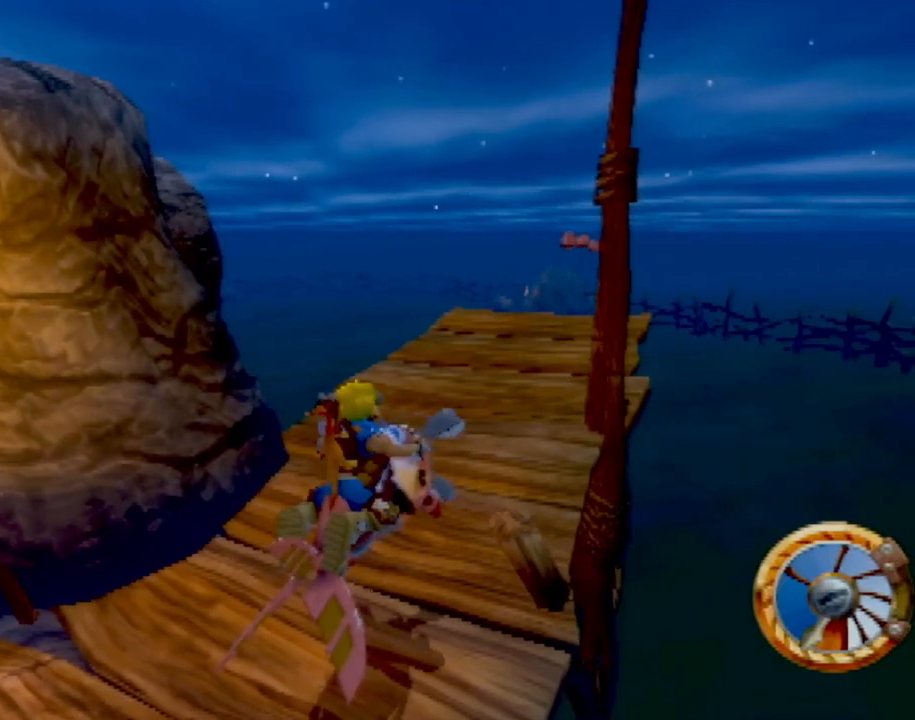
{"buttons": [], "left_stick": "center", "events": [[233, "L2", "down"], [400, "L2", "up"]]}
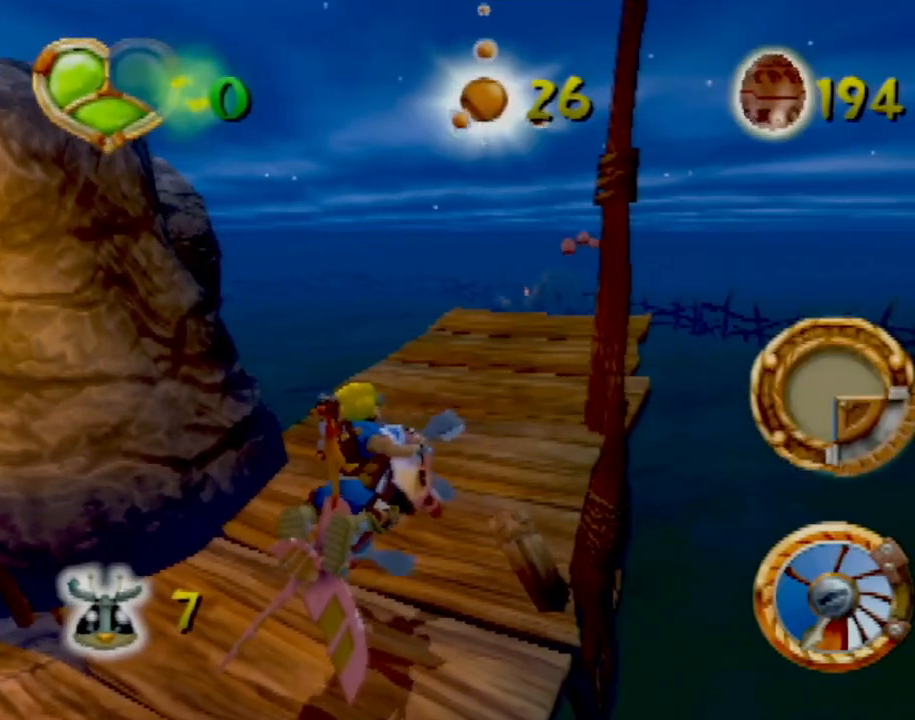
{"buttons": [], "left_stick": "center", "events": [[267, "left_stick", "right"], [334, "left_stick", "center"]]}
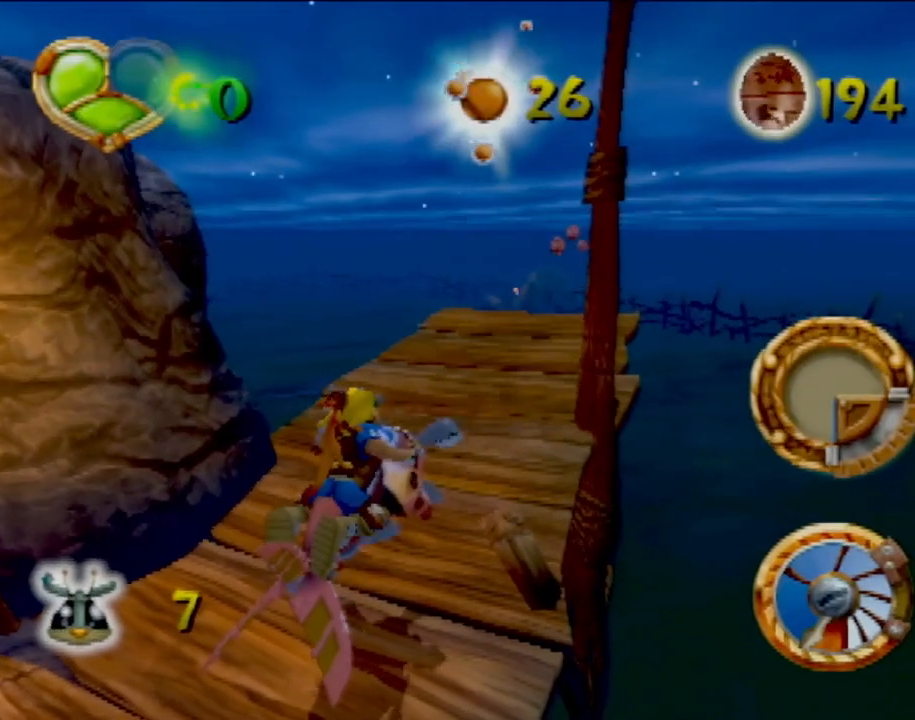
{"buttons": [], "left_stick": "right", "events": [[50, "L2", "down"], [184, "L2", "up"], [367, "left_stick", "right"]]}
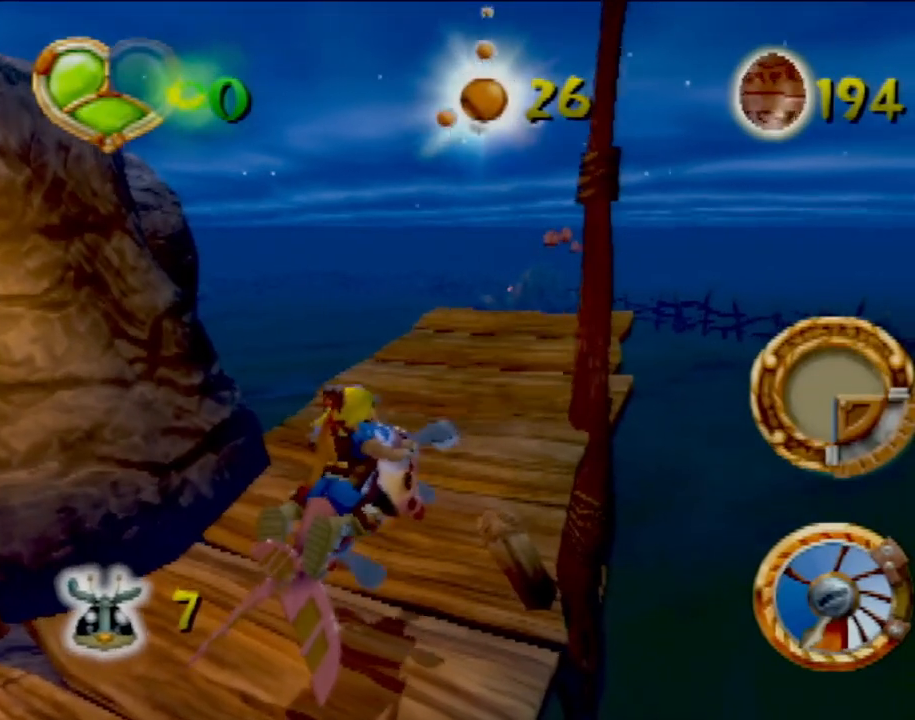
{"buttons": [], "left_stick": "left", "events": [[333, "left_stick", "left"], [383, "CIRCLE", "down"], [500, "CIRCLE", "up"]]}
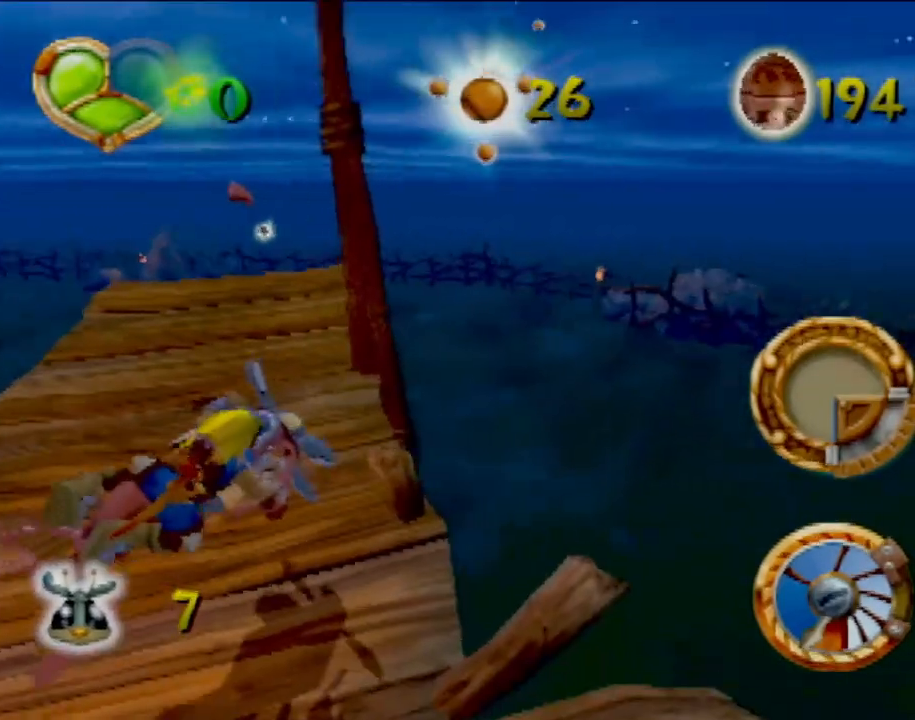
{"buttons": [], "left_stick": "left", "events": []}